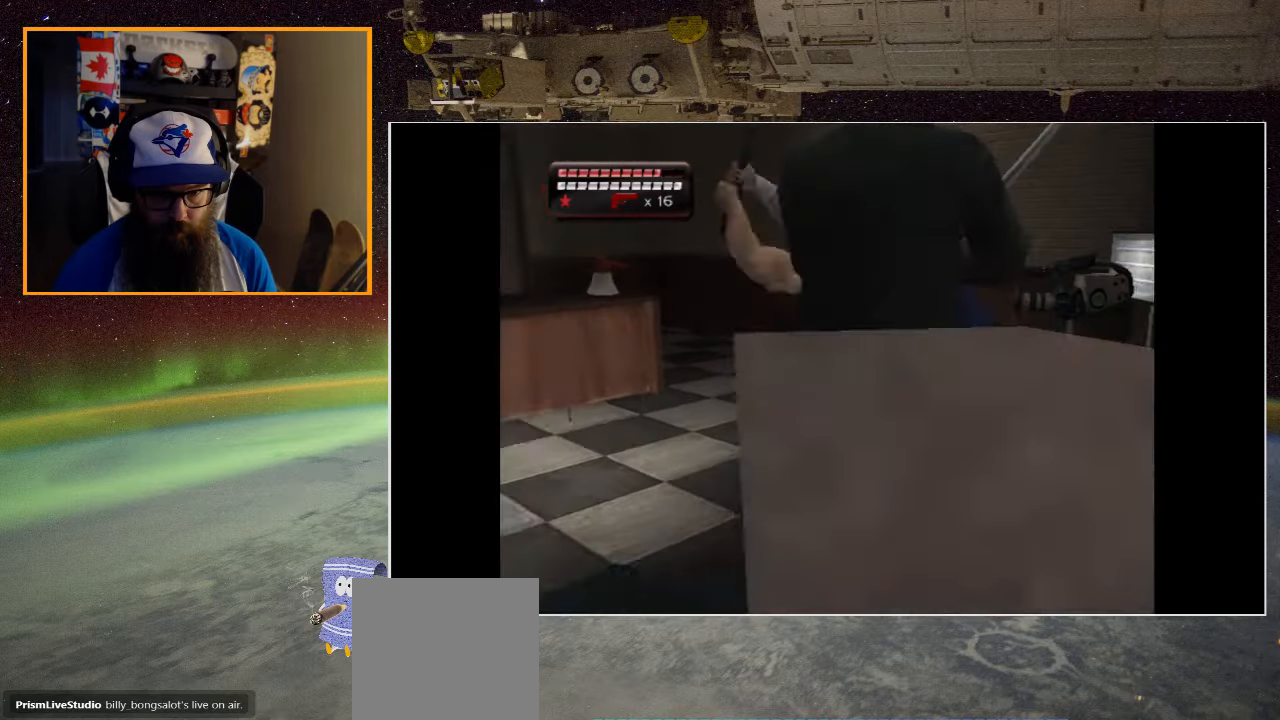
Gameplay with a controller (Xbox layout); each line is a JSON object with the inputs held at the frame after it. "events" lists button and stick changes between this image and that frame as [ms after this image, input, new state], when the widget could be followed in between.
{"buttons": ["B"], "left_stick": "center", "right_stick": "center", "events": [[116, "X", "up"], [166, "X", "down"], [200, "A", "down"], [216, "left_stick", "center"], [266, "A", "up"], [266, "X", "up"], [333, "B", "down"], [366, "A", "down"], [383, "A", "up"], [400, "B", "up"], [483, "B", "down"]]}
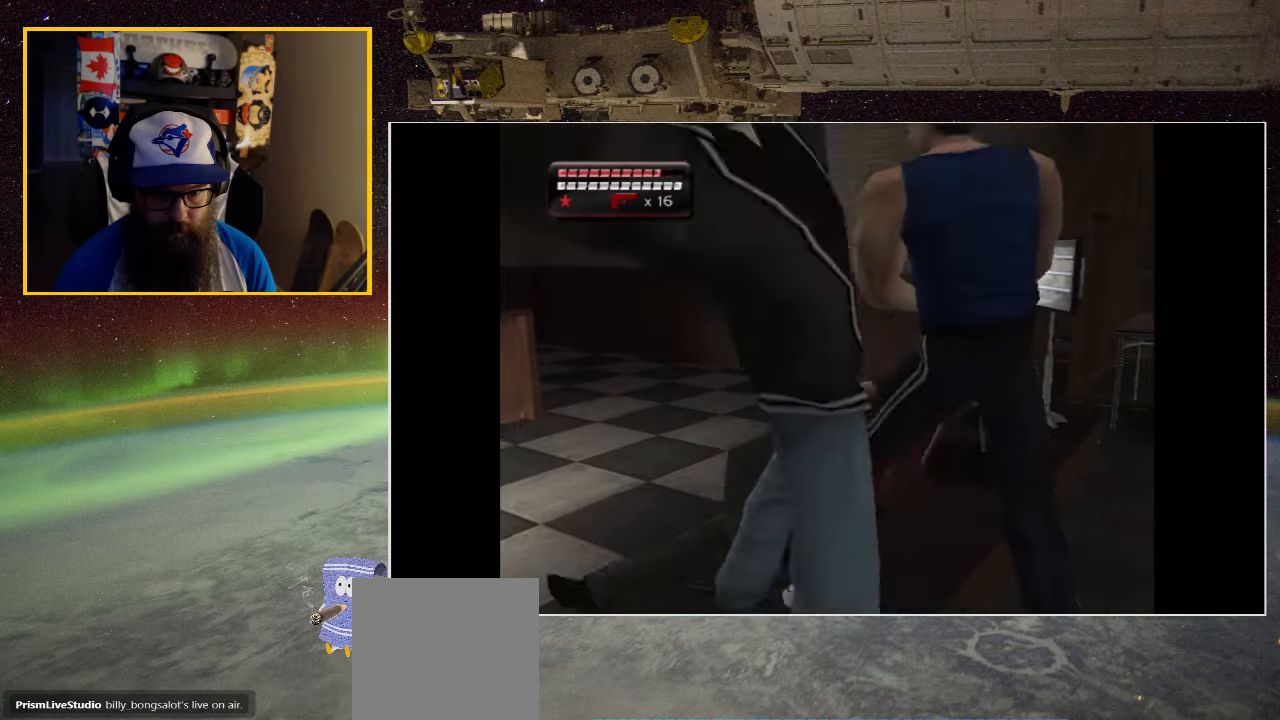
{"buttons": [], "left_stick": "center", "right_stick": "center", "events": [[66, "B", "up"], [283, "A", "down"], [350, "A", "up"], [416, "A", "down"], [450, "X", "down"], [500, "A", "up"], [500, "X", "up"]]}
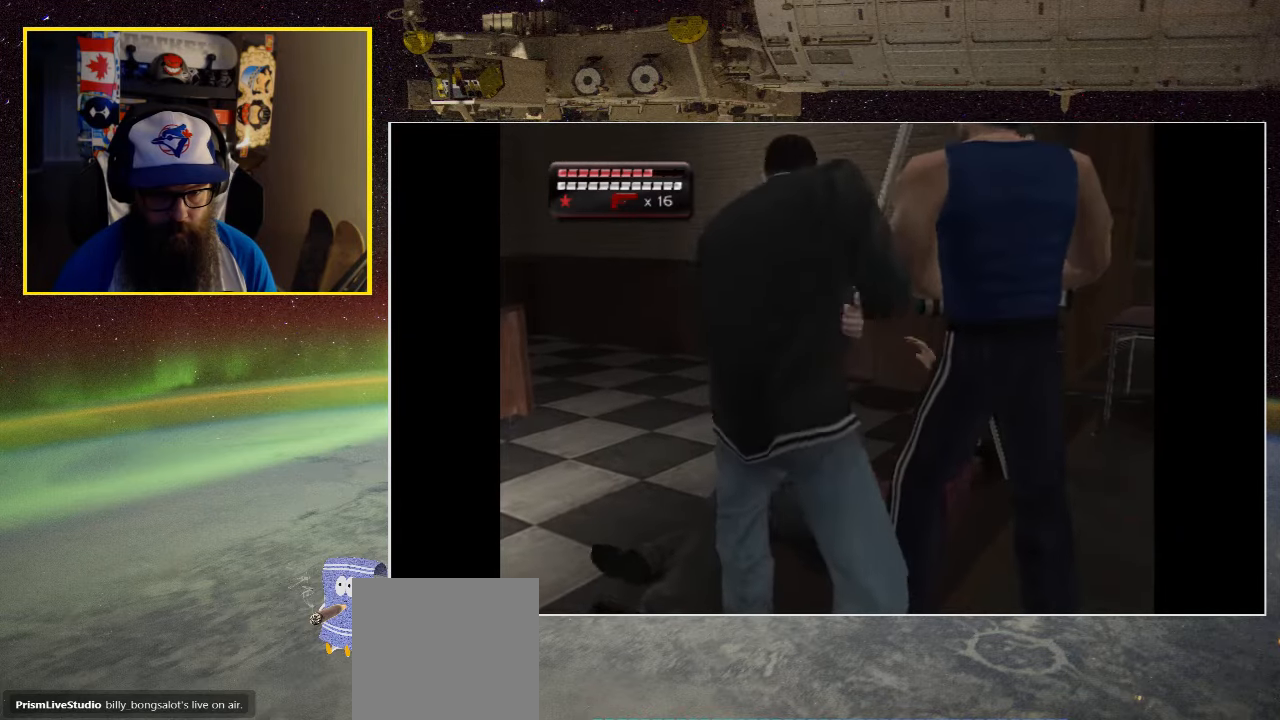
{"buttons": ["A", "X"], "left_stick": "left", "right_stick": "center", "events": [[50, "A", "down"], [66, "X", "down"], [133, "A", "up"], [133, "X", "up"], [200, "A", "down"], [266, "A", "up"], [366, "A", "down"], [366, "X", "down"], [383, "left_stick", "left"], [433, "A", "up"], [433, "X", "up"], [500, "A", "down"], [500, "X", "down"]]}
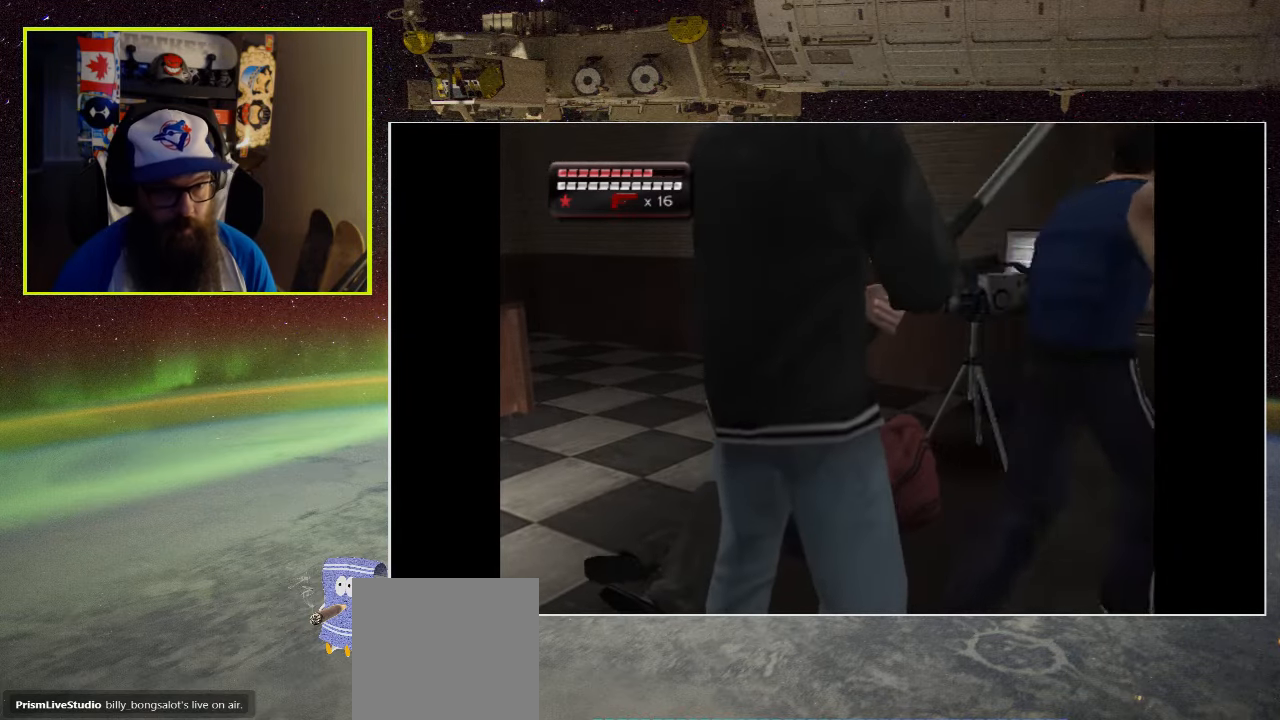
{"buttons": ["A", "X"], "left_stick": "up-left", "right_stick": "center", "events": [[66, "A", "up"], [83, "X", "up"], [133, "A", "down"], [133, "X", "down"], [150, "left_stick", "up-left"], [216, "A", "up"], [233, "X", "up"], [316, "A", "down"], [316, "X", "down"], [366, "A", "up"], [383, "X", "up"], [433, "A", "down"], [433, "X", "down"]]}
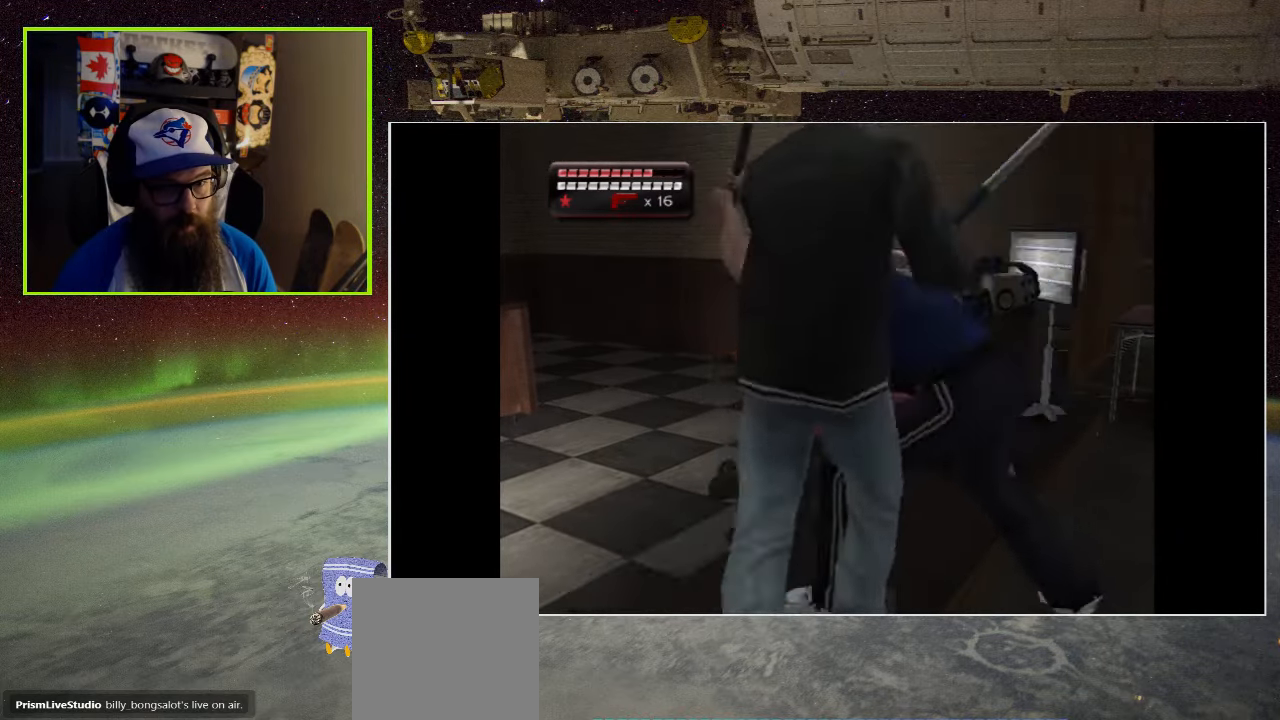
{"buttons": [], "left_stick": "up-left", "right_stick": "center", "events": [[16, "A", "up"], [33, "X", "up"], [100, "A", "down"], [100, "X", "down"], [166, "A", "up"], [183, "X", "up"], [250, "A", "down"], [250, "X", "down"], [316, "A", "up"], [333, "X", "up"], [383, "A", "down"], [383, "X", "down"], [466, "A", "up"], [483, "X", "up"]]}
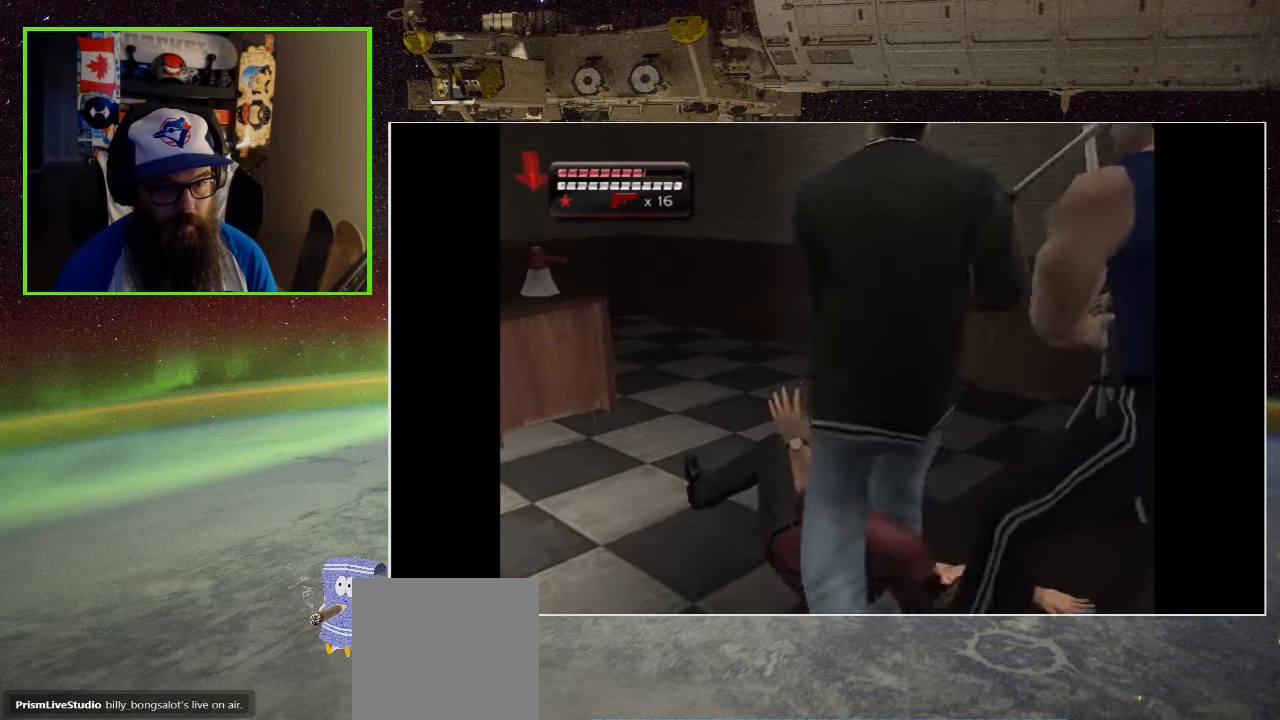
{"buttons": [], "left_stick": "up-left", "right_stick": "center", "events": [[50, "A", "down"], [50, "X", "down"], [133, "A", "up"], [150, "X", "up"], [216, "A", "down"], [216, "X", "down"], [283, "A", "up"], [300, "X", "up"], [366, "A", "down"], [366, "X", "down"], [433, "A", "up"], [450, "X", "up"]]}
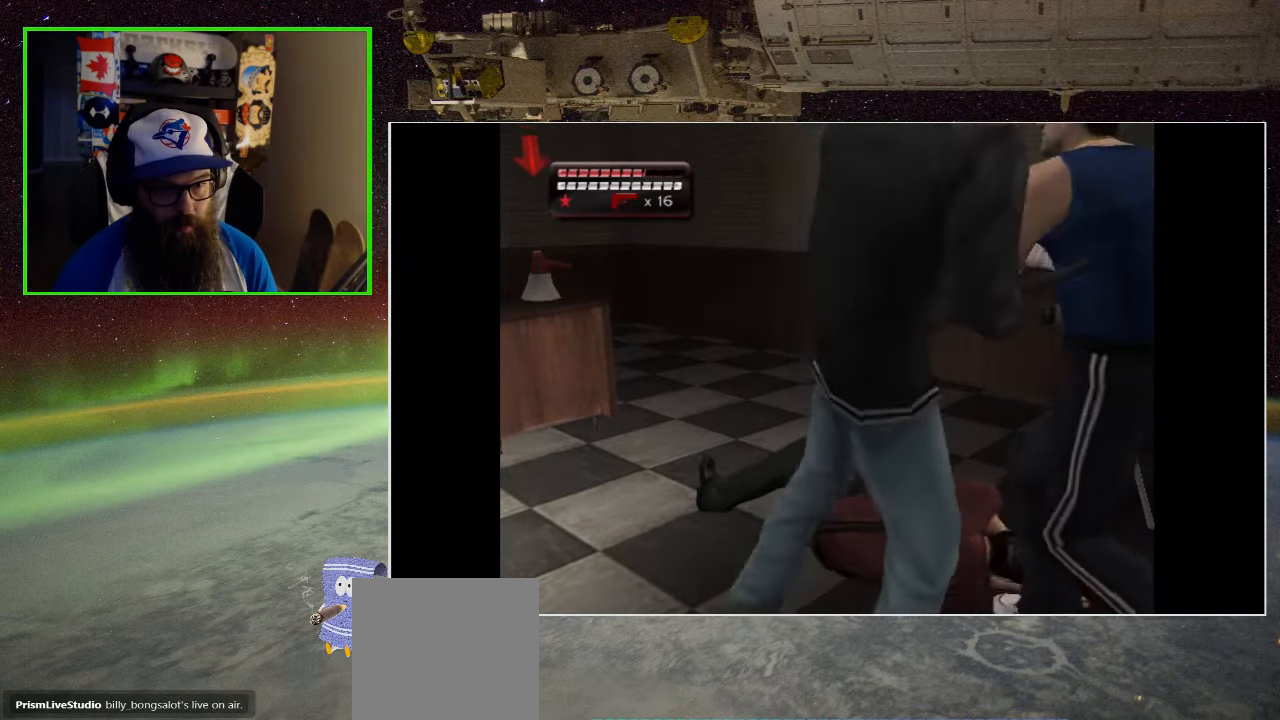
{"buttons": ["A", "X"], "left_stick": "up-left", "right_stick": "center", "events": [[16, "A", "down"], [16, "X", "down"], [116, "A", "up"], [116, "X", "up"], [183, "A", "down"], [183, "X", "down"], [250, "A", "up"], [266, "X", "up"], [333, "A", "down"], [333, "X", "down"], [416, "A", "up"], [433, "X", "up"], [500, "A", "down"], [500, "X", "down"]]}
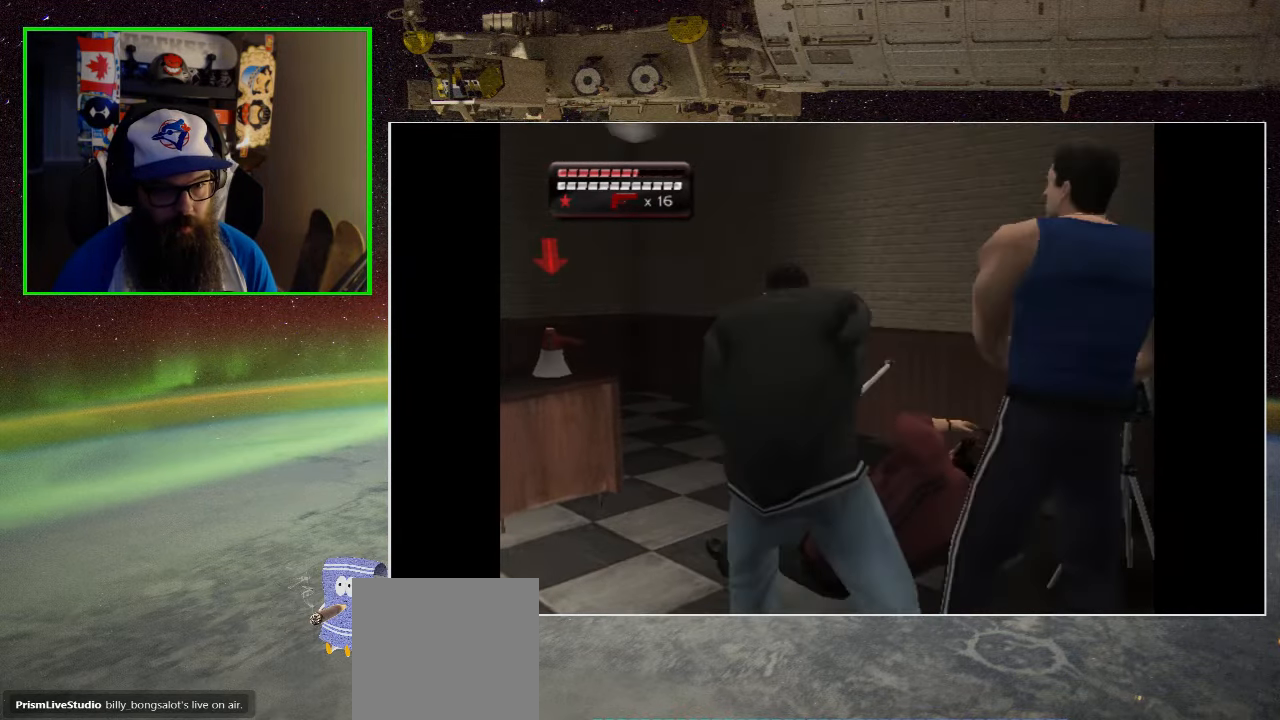
{"buttons": ["A", "X"], "left_stick": "up-left", "right_stick": "center", "events": [[66, "A", "up"], [83, "X", "up"], [150, "A", "down"], [150, "X", "down"], [250, "A", "up"], [250, "X", "up"], [316, "A", "down"], [316, "X", "down"], [417, "A", "up"], [417, "X", "up"], [500, "A", "down"], [500, "X", "down"]]}
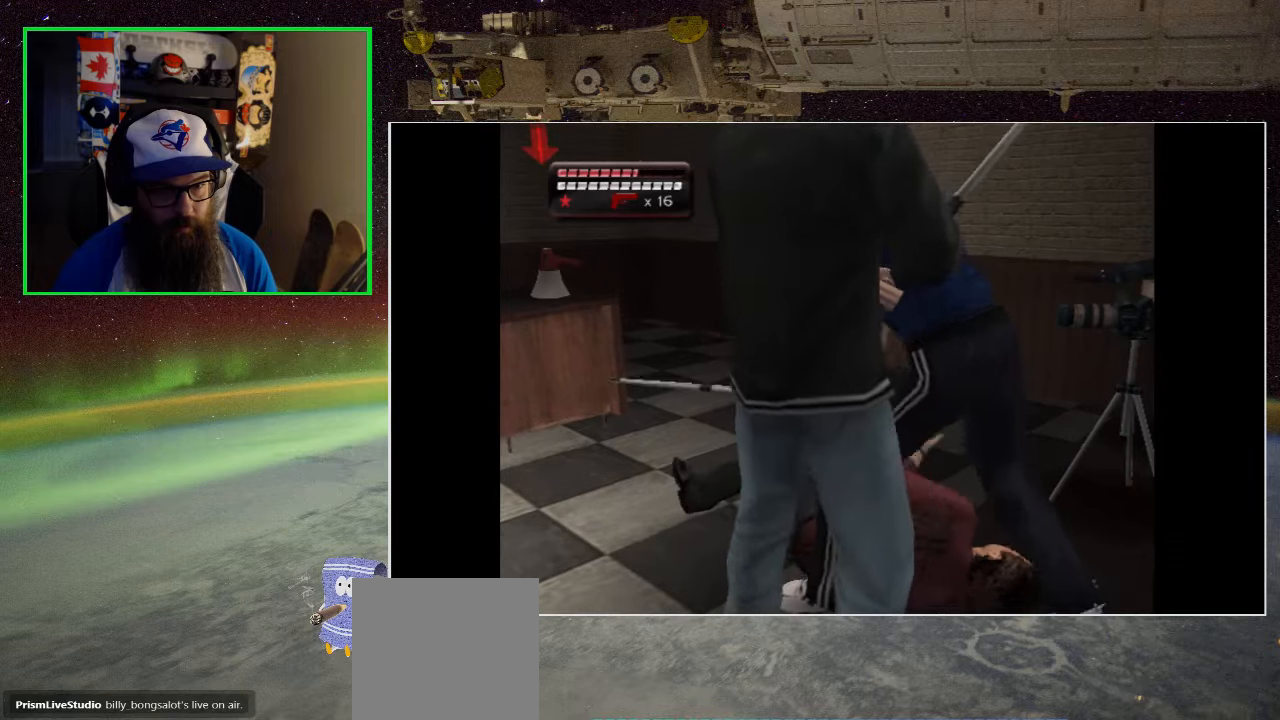
{"buttons": ["A", "X"], "left_stick": "down", "right_stick": "center", "events": [[83, "A", "up"], [83, "X", "up"], [167, "A", "down"], [167, "X", "down"], [233, "left_stick", "left"], [267, "A", "up"], [267, "X", "up"], [333, "A", "down"], [333, "X", "down"], [333, "left_stick", "down-left"], [433, "A", "up"], [433, "X", "up"], [467, "left_stick", "down"], [483, "A", "down"], [483, "X", "down"]]}
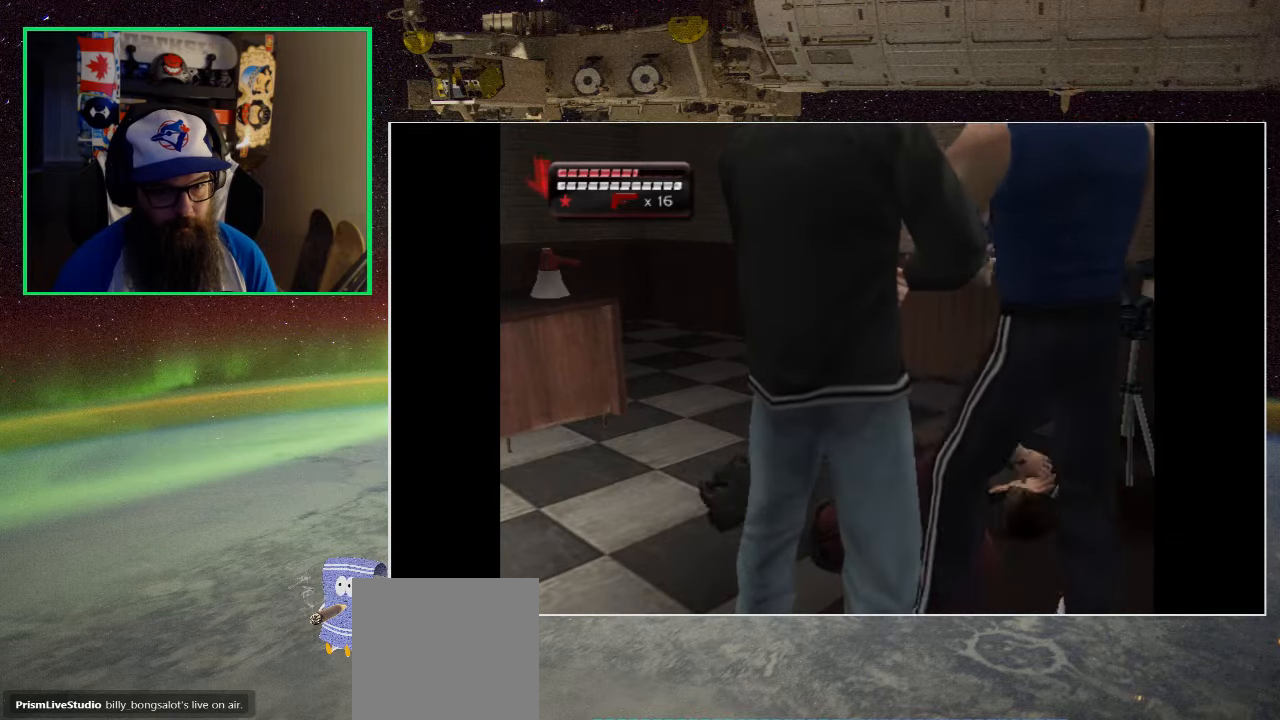
{"buttons": ["A", "X"], "left_stick": "down", "right_stick": "center", "events": [[100, "A", "up"], [100, "X", "up"], [150, "A", "down"], [150, "X", "down"], [250, "A", "up"], [250, "X", "up"], [317, "A", "down"], [317, "X", "down"], [417, "A", "up"], [417, "X", "up"], [500, "A", "down"], [500, "X", "down"]]}
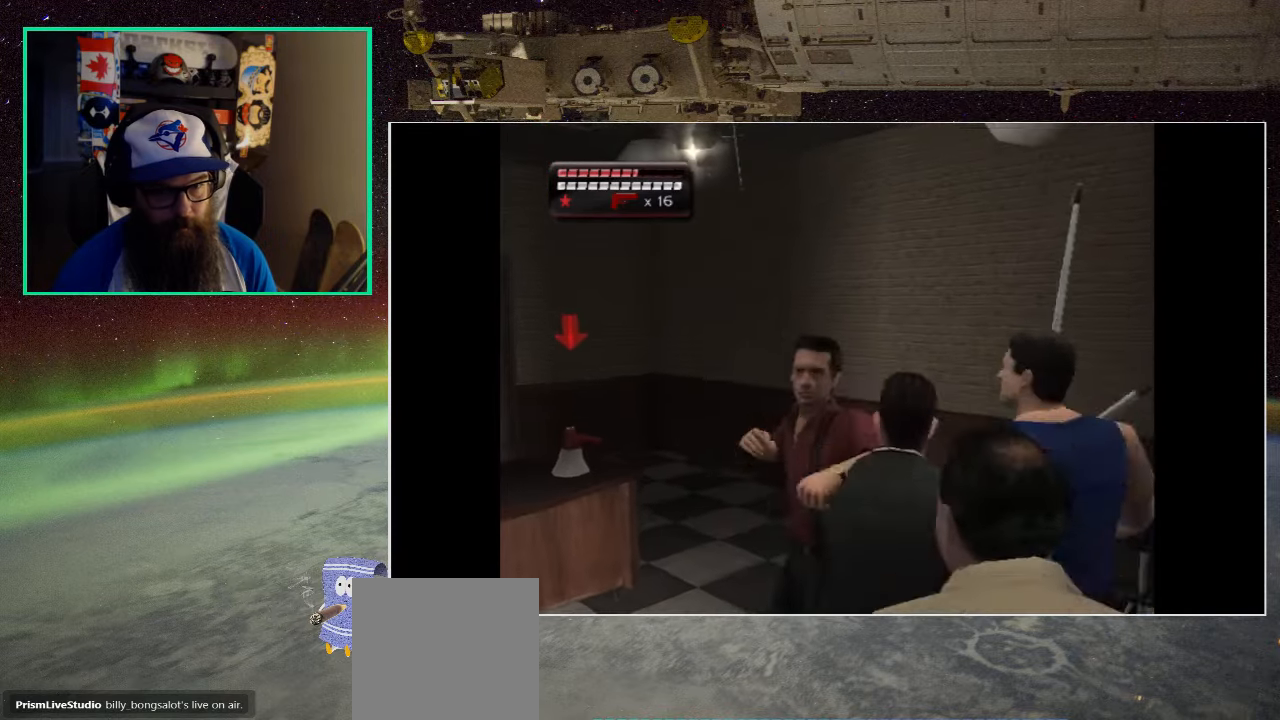
{"buttons": ["X"], "left_stick": "down", "right_stick": "center", "events": [[83, "A", "up"], [83, "X", "up"], [150, "A", "down"], [150, "X", "down"], [250, "A", "up"], [250, "X", "up"], [333, "A", "down"], [333, "X", "down"], [400, "A", "up"], [417, "X", "up"], [500, "X", "down"]]}
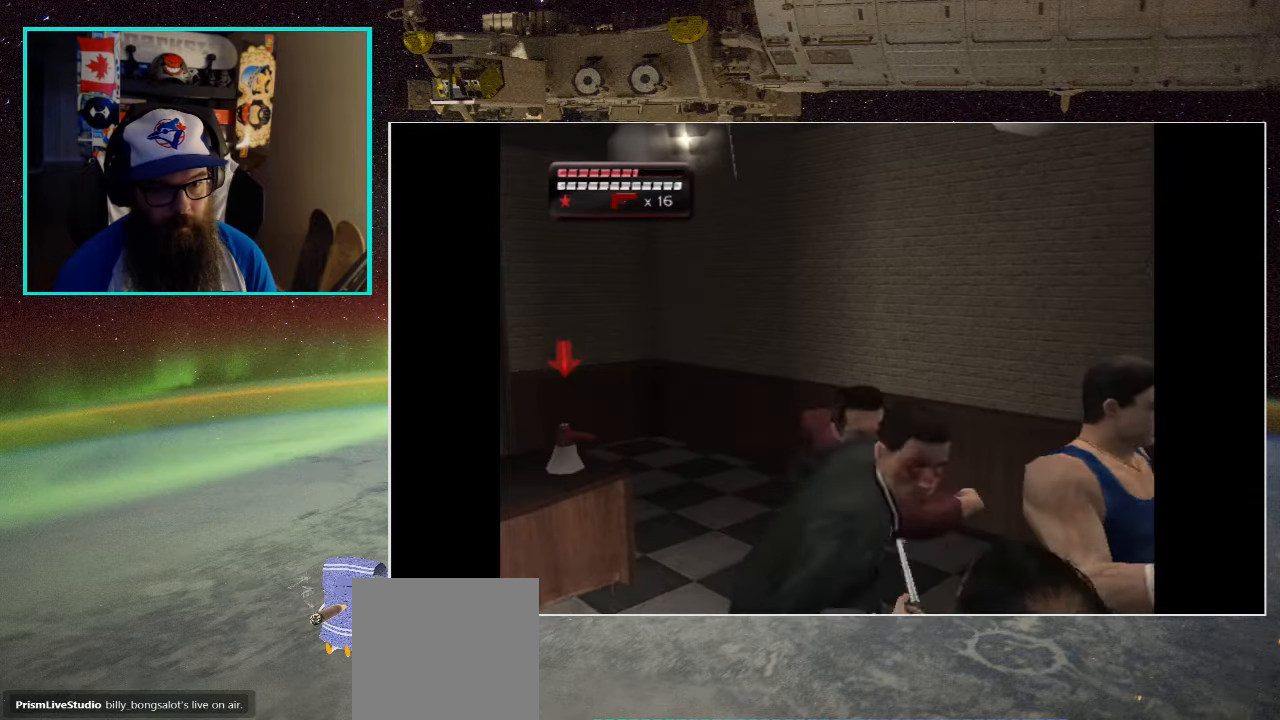
{"buttons": ["X"], "left_stick": "down", "right_stick": "center", "events": [[17, "A", "down"], [67, "A", "up"], [83, "X", "up"], [150, "X", "down"], [267, "X", "up"], [333, "X", "down"], [433, "X", "up"], [500, "X", "down"]]}
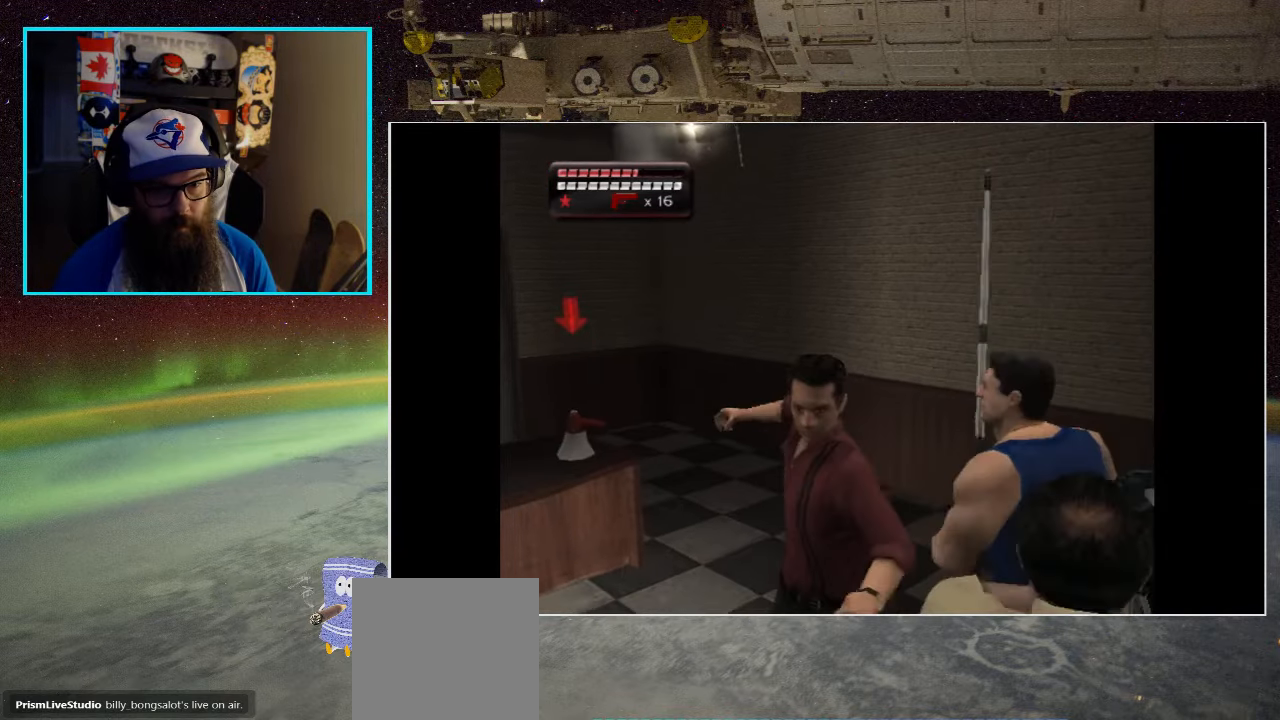
{"buttons": [], "left_stick": "up-right", "right_stick": "center", "events": [[33, "left_stick", "down-right"], [117, "X", "up"], [183, "X", "down"], [283, "left_stick", "right"], [300, "X", "up"], [383, "X", "down"], [383, "left_stick", "up-right"], [483, "X", "up"]]}
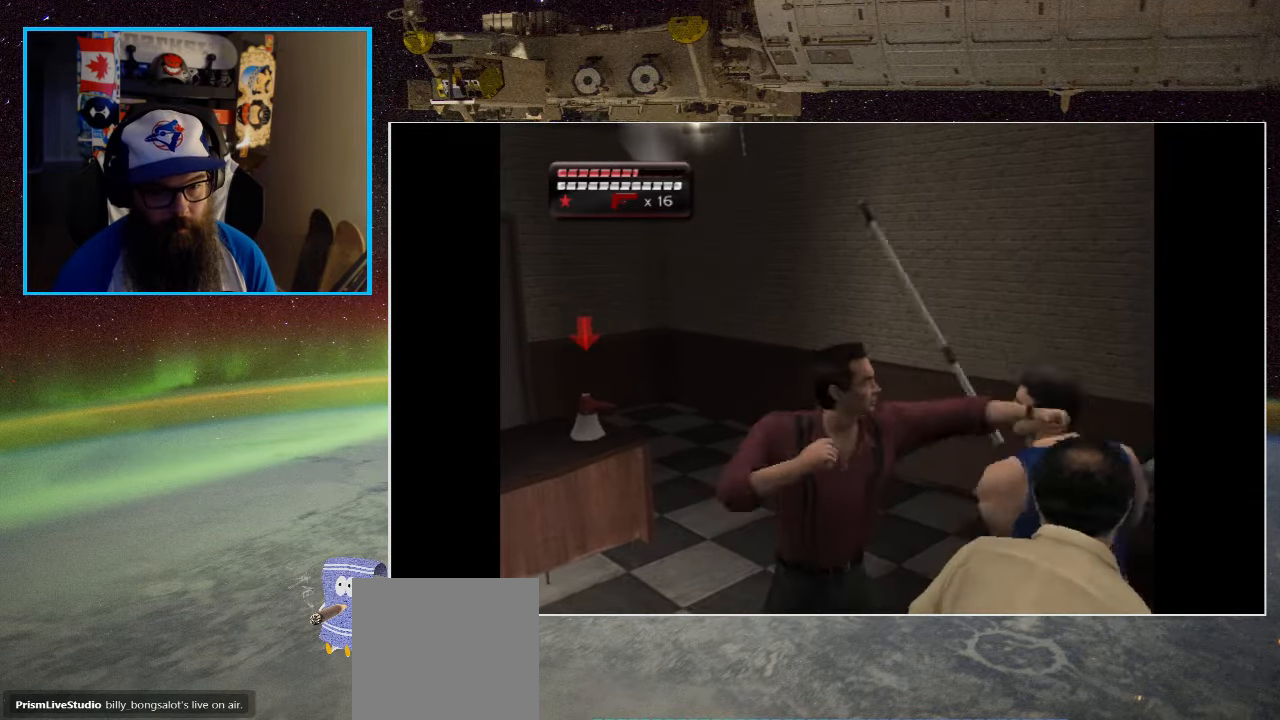
{"buttons": ["X"], "left_stick": "up-right", "right_stick": "center", "events": [[67, "X", "down"], [167, "X", "up"], [250, "X", "down"], [350, "X", "up"], [417, "X", "down"]]}
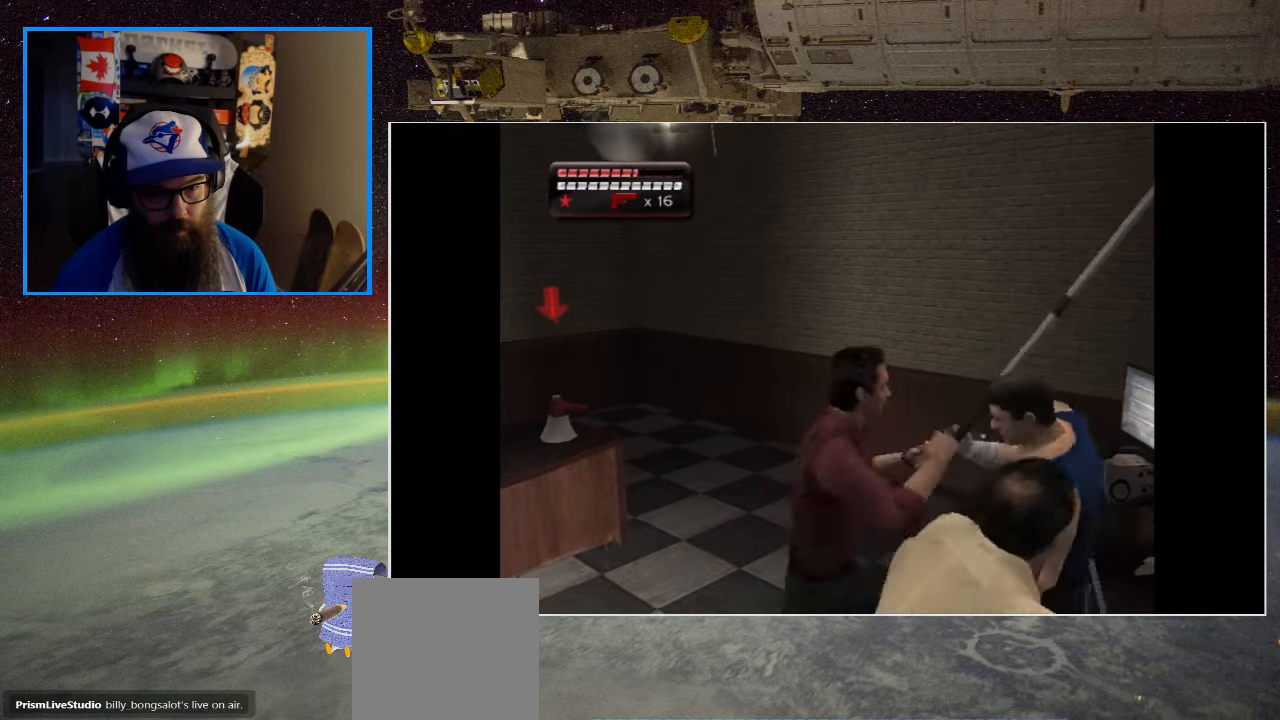
{"buttons": ["X"], "left_stick": "right", "right_stick": "center", "events": [[50, "X", "up"], [100, "X", "down"], [150, "left_stick", "right"], [217, "X", "up"], [283, "X", "down"], [400, "X", "up"], [467, "X", "down"]]}
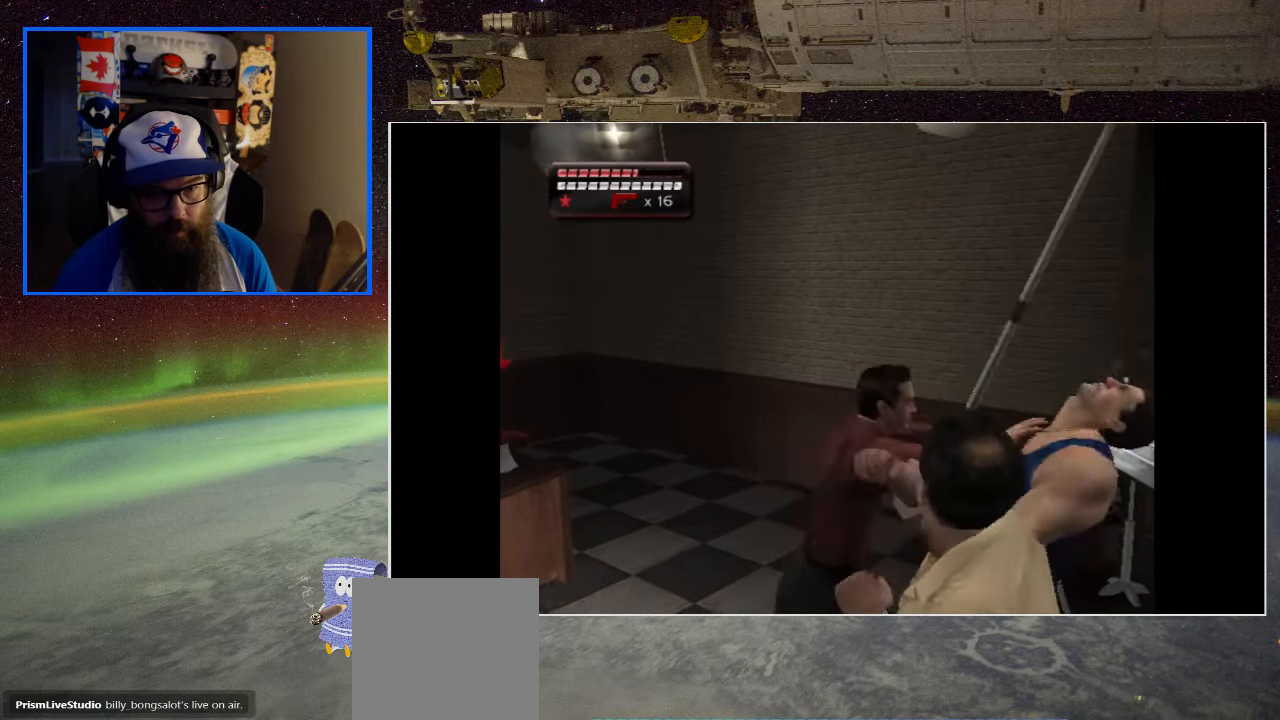
{"buttons": [], "left_stick": "right", "right_stick": "center", "events": [[83, "X", "up"], [150, "X", "down"], [267, "X", "up"], [333, "X", "down"], [450, "X", "up"]]}
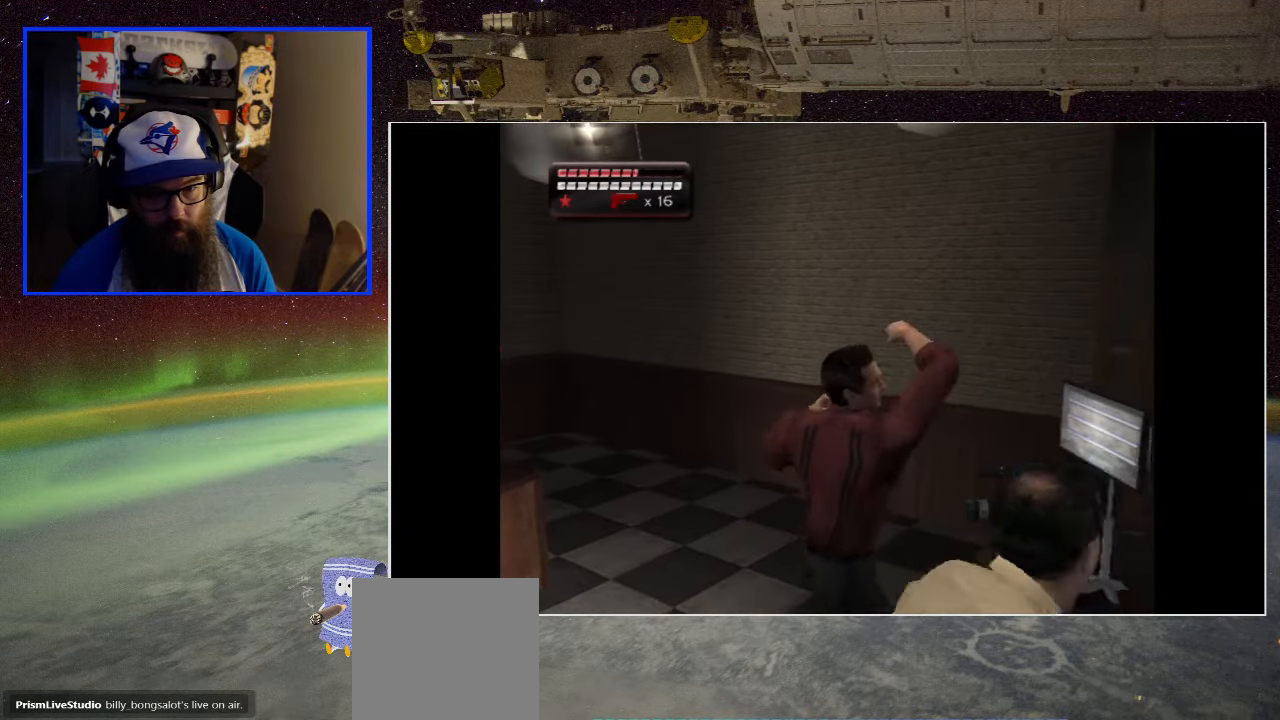
{"buttons": [], "left_stick": "right", "right_stick": "center", "events": [[33, "X", "down"], [167, "X", "up"], [233, "X", "down"], [350, "X", "up"]]}
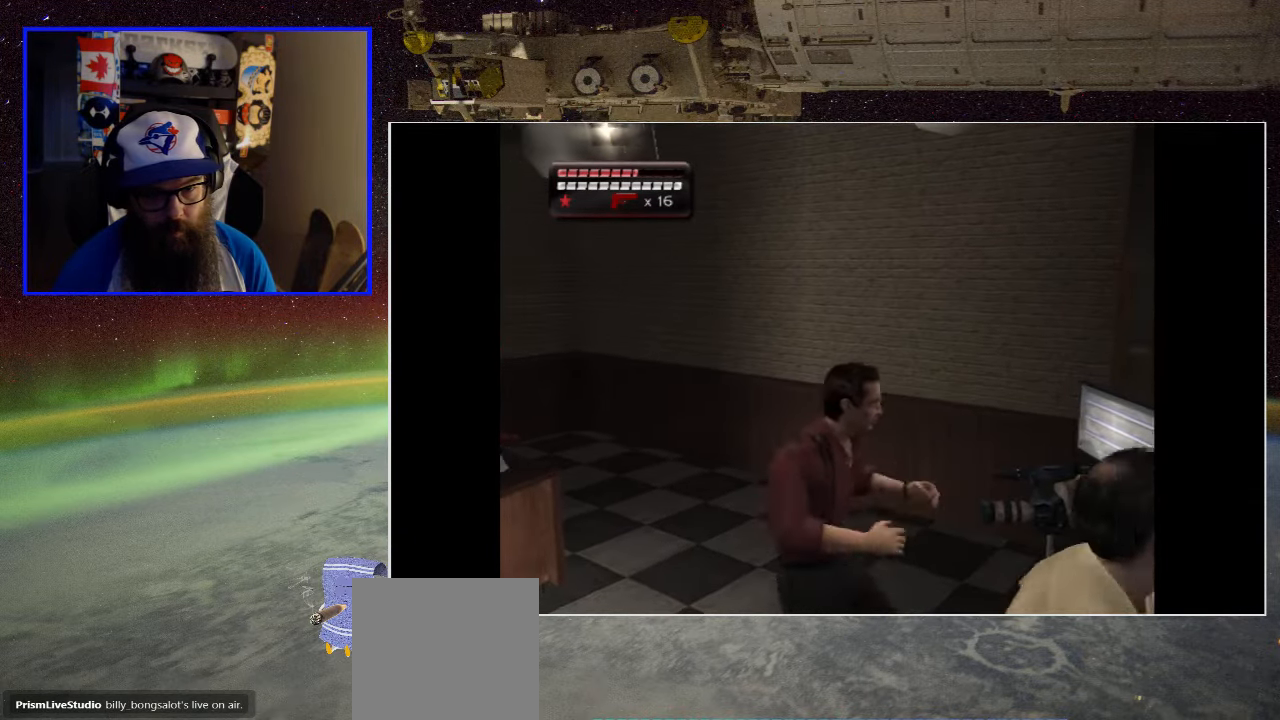
{"buttons": [], "left_stick": "right", "right_stick": "center", "events": [[167, "X", "down"], [283, "X", "up"], [367, "X", "down"], [467, "X", "up"]]}
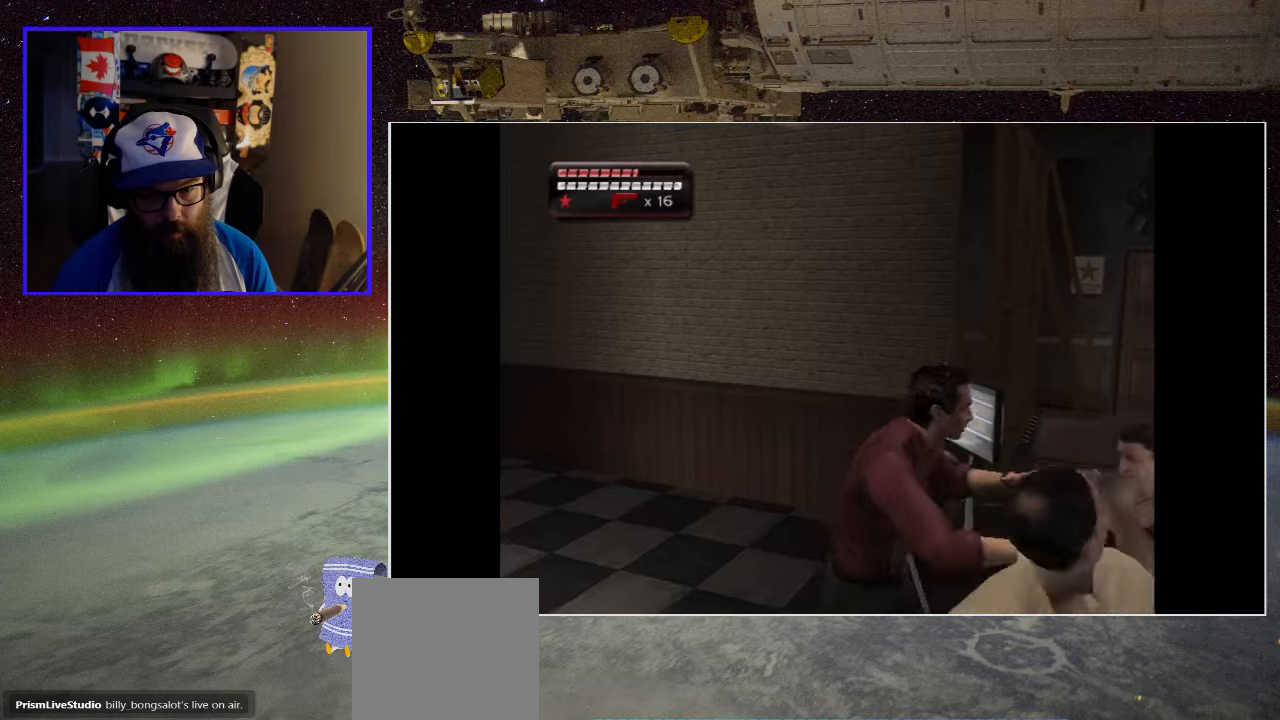
{"buttons": ["X"], "left_stick": "right", "right_stick": "center", "events": [[67, "X", "down"], [184, "X", "up"], [267, "X", "down"], [400, "X", "up"], [467, "X", "down"]]}
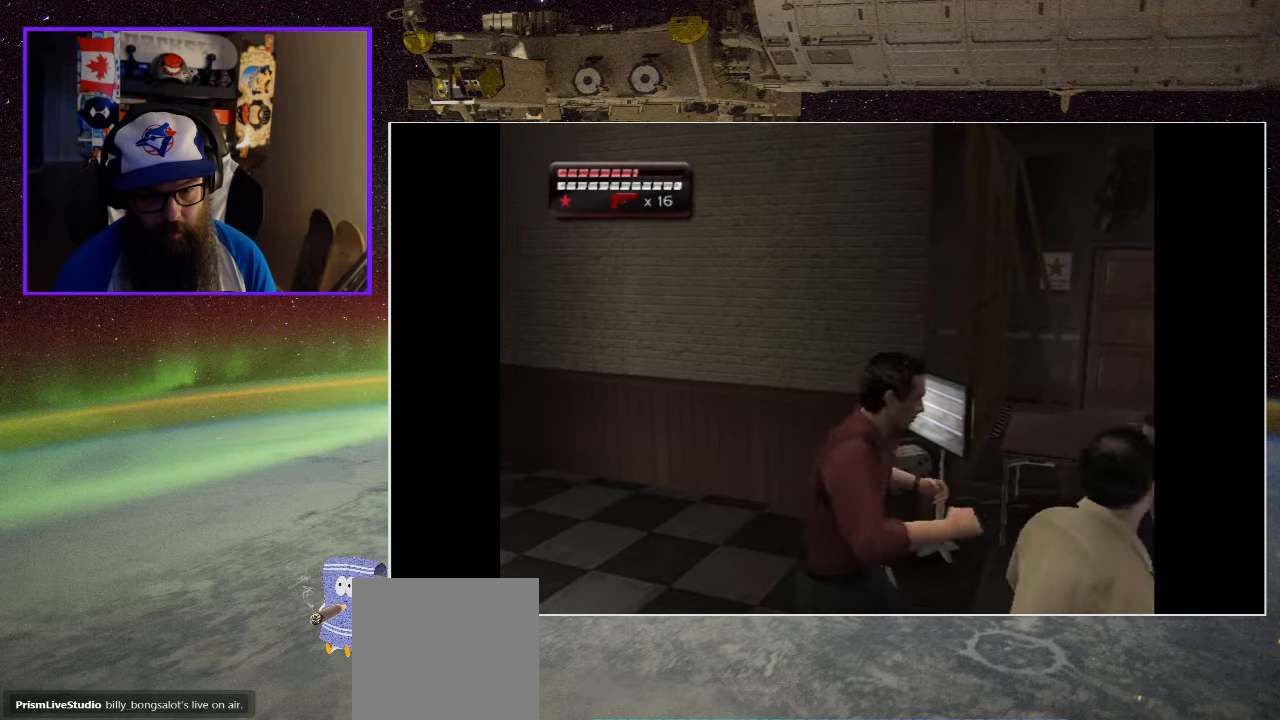
{"buttons": ["X"], "left_stick": "right", "right_stick": "center", "events": [[100, "X", "up"], [184, "X", "down"], [300, "X", "up"], [500, "X", "down"]]}
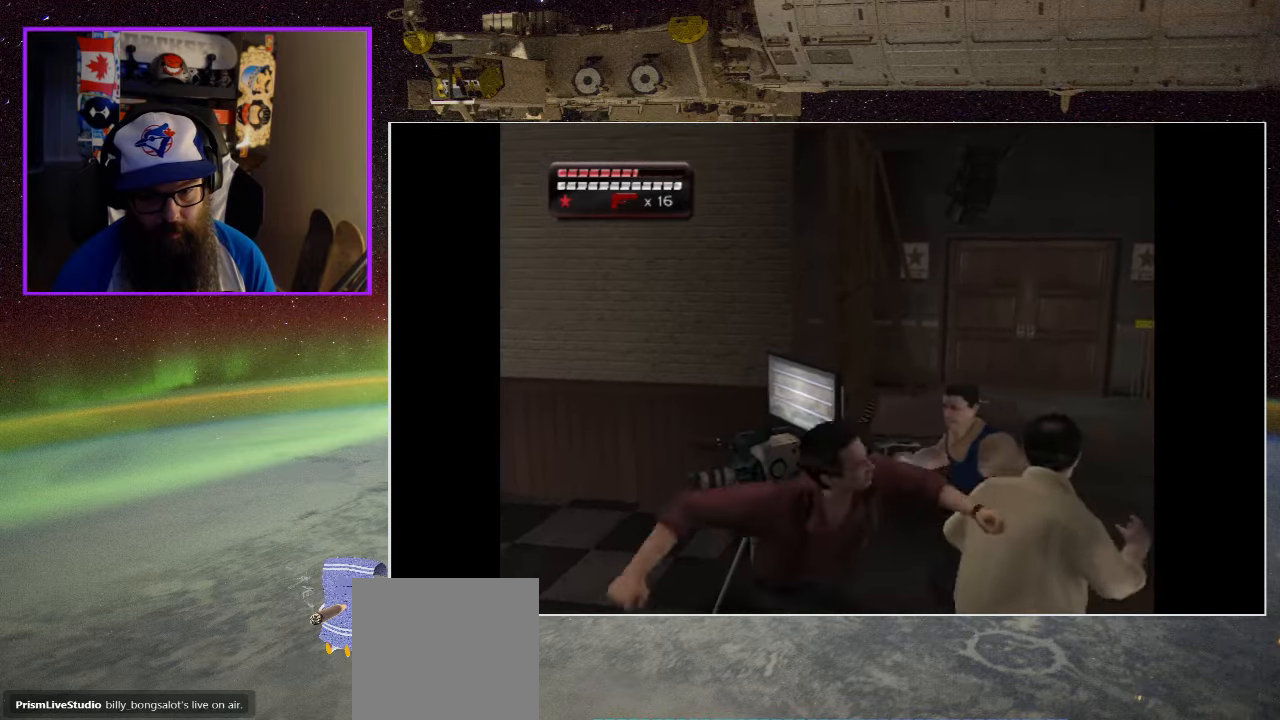
{"buttons": [], "left_stick": "up", "right_stick": "center", "events": [[50, "X", "up"], [67, "left_stick", "up-right"], [167, "X", "down"], [250, "left_stick", "center"], [284, "X", "up"], [334, "left_stick", "up-left"], [384, "X", "down"], [450, "left_stick", "up"], [500, "X", "up"]]}
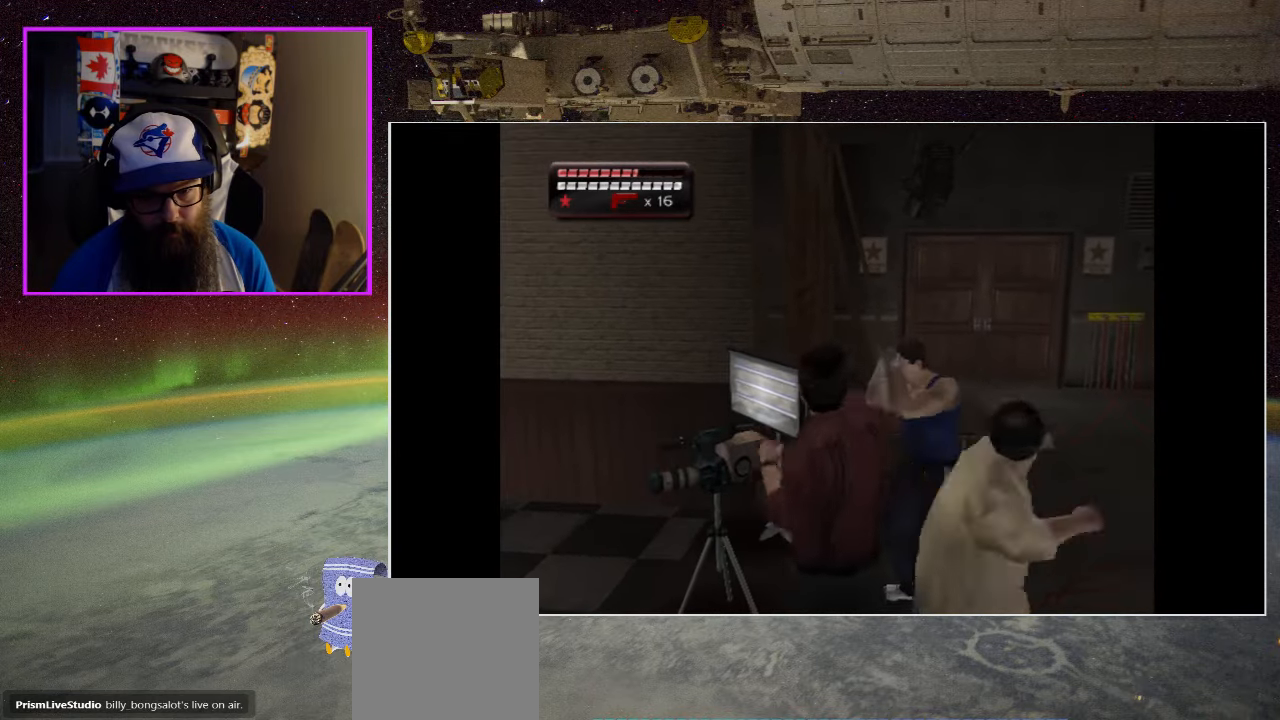
{"buttons": [], "left_stick": "down-left", "right_stick": "center", "events": [[84, "X", "down"], [217, "X", "up"], [350, "left_stick", "center"], [400, "left_stick", "down-left"]]}
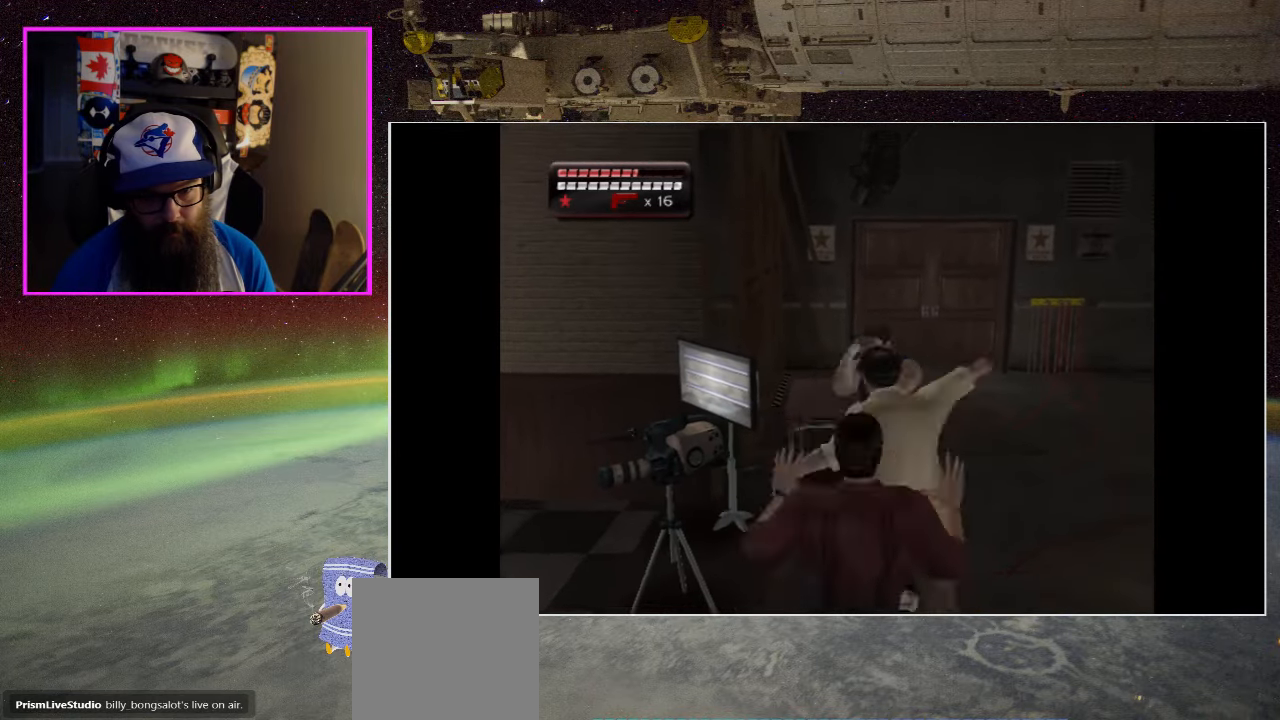
{"buttons": ["Y"], "left_stick": "down-left", "right_stick": "center", "events": [[434, "Y", "down"]]}
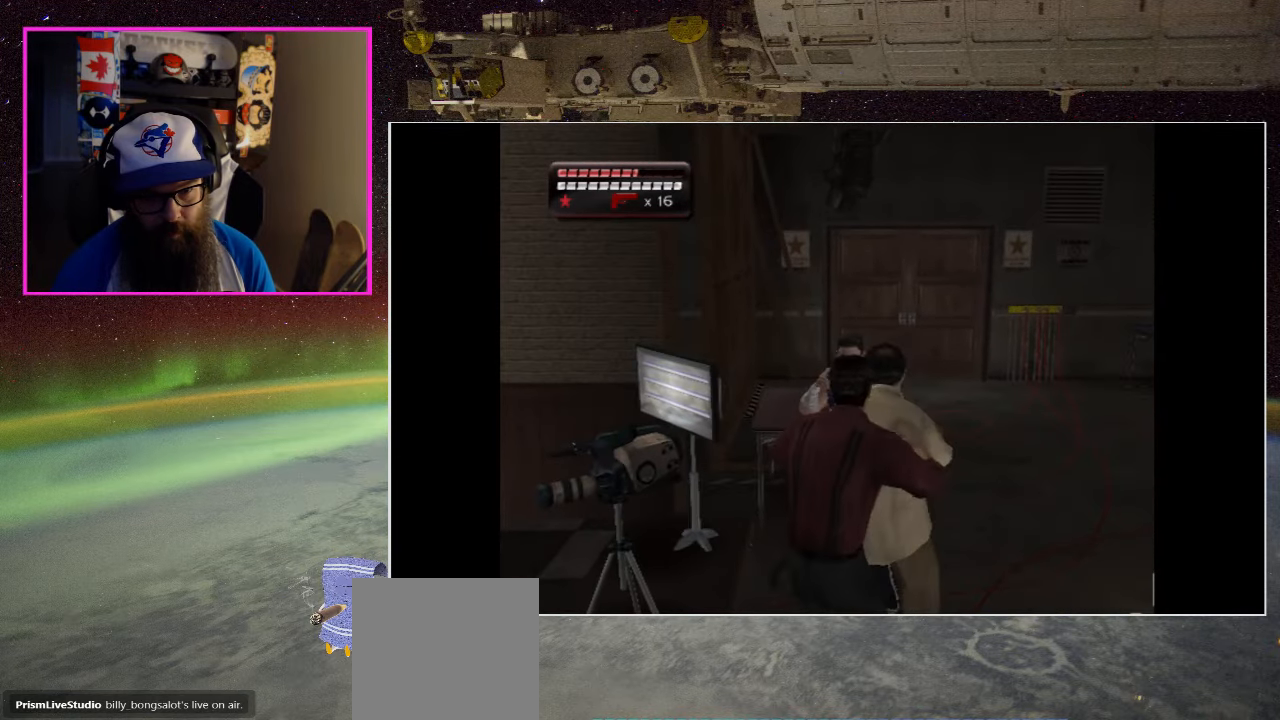
{"buttons": ["Y"], "left_stick": "down-left", "right_stick": "center", "events": [[84, "Y", "up"], [467, "Y", "down"]]}
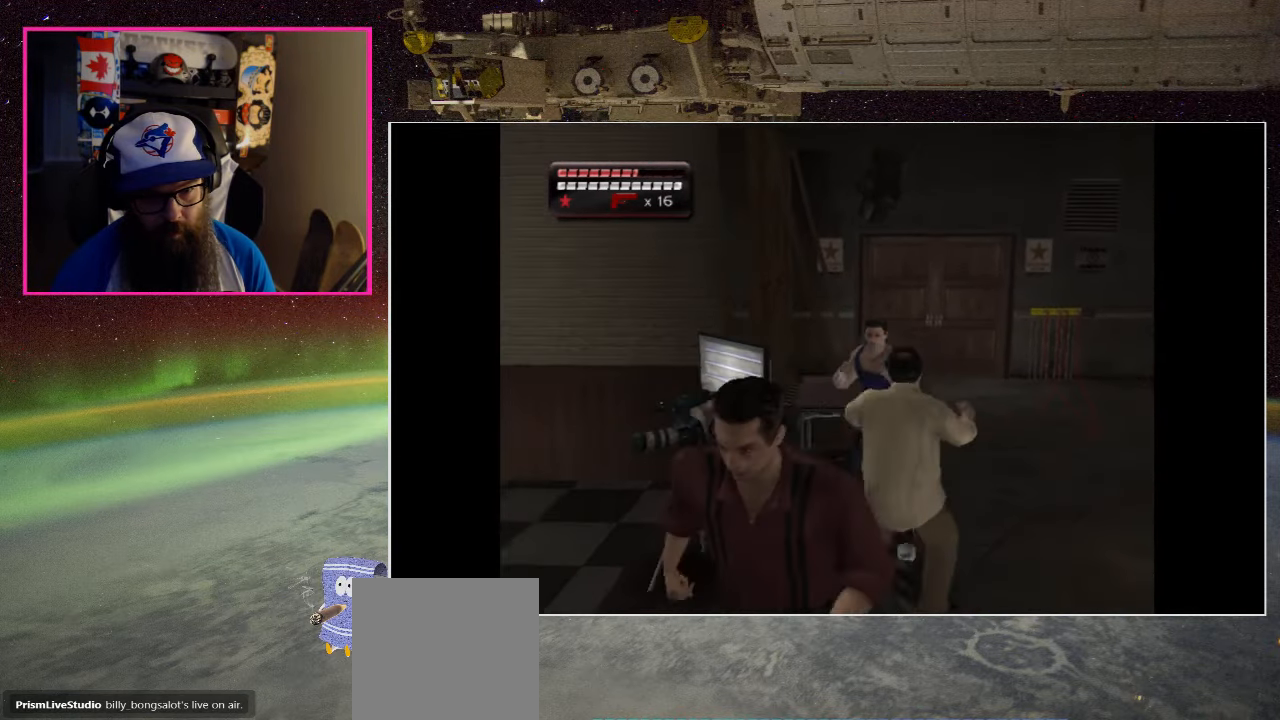
{"buttons": [], "left_stick": "center", "right_stick": "center", "events": [[100, "Y", "up"], [167, "Y", "down"], [250, "left_stick", "center"], [300, "Y", "up"], [417, "Y", "down"], [484, "Y", "up"]]}
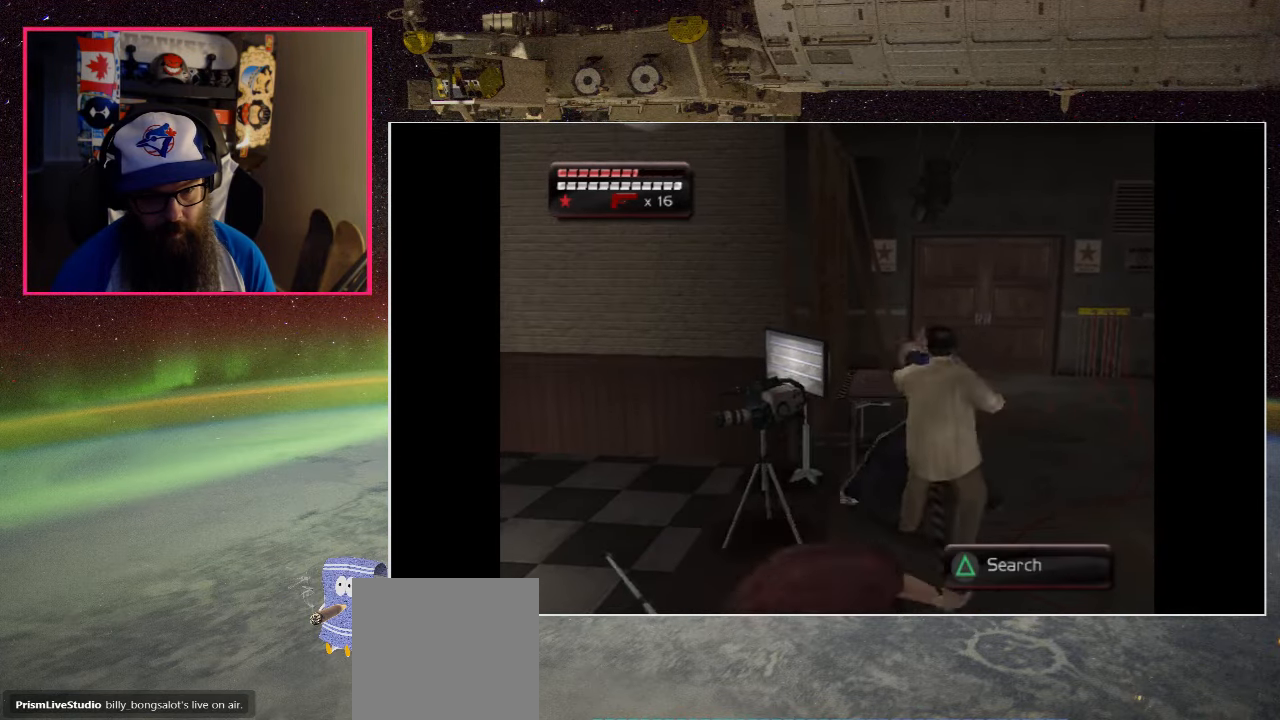
{"buttons": [], "left_stick": "down-right", "right_stick": "center", "events": [[150, "left_stick", "down"], [284, "left_stick", "down-right"]]}
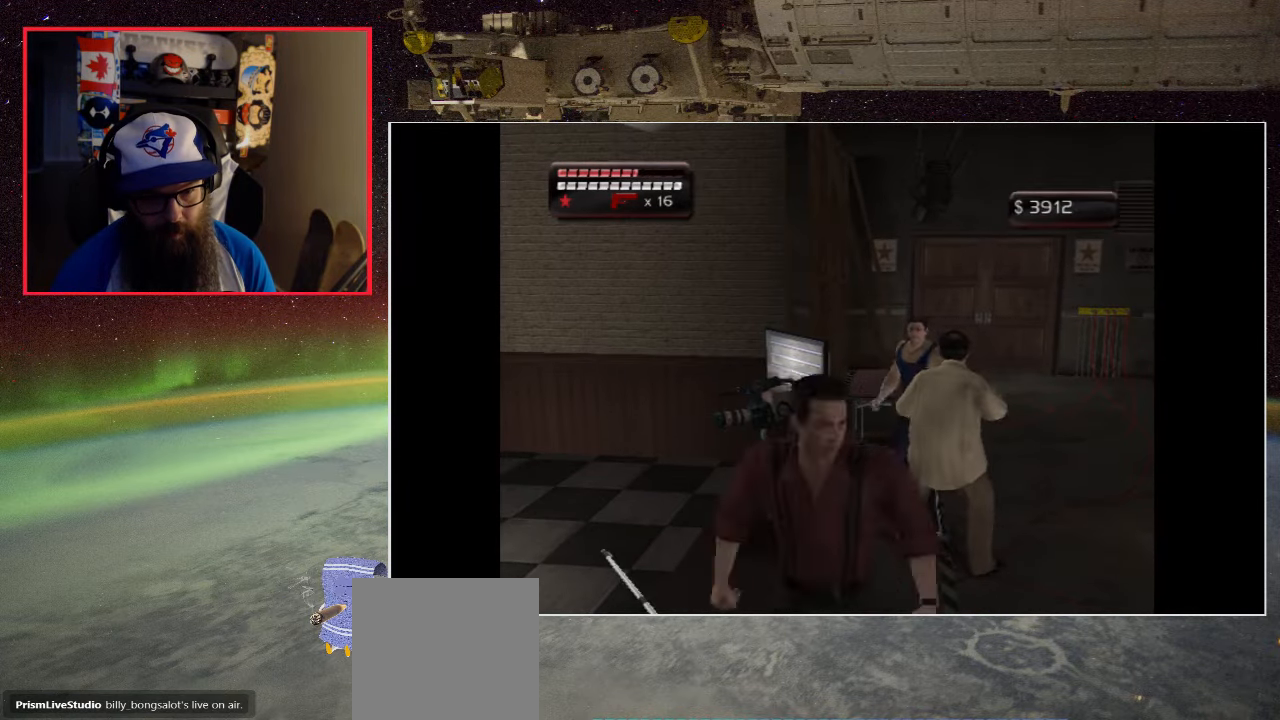
{"buttons": [], "left_stick": "up", "right_stick": "center", "events": [[84, "left_stick", "right"], [300, "Y", "down"], [350, "left_stick", "up"], [434, "Y", "up"]]}
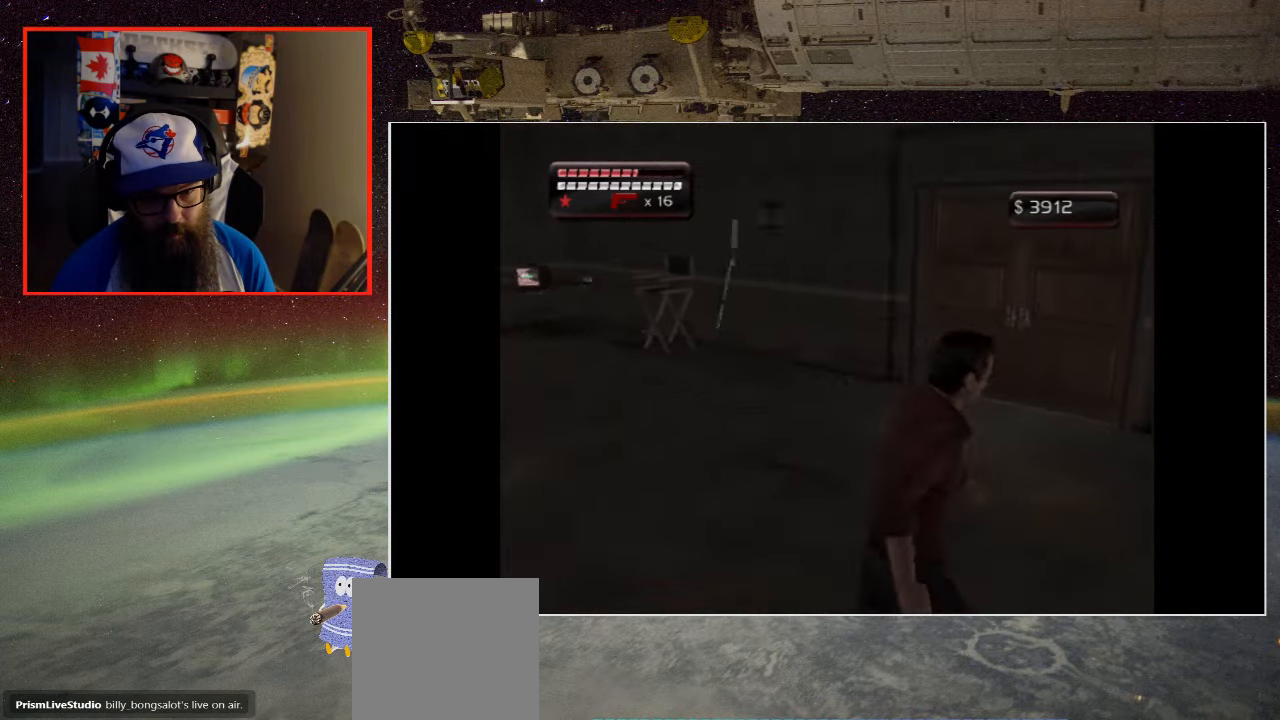
{"buttons": [], "left_stick": "down-left", "right_stick": "center", "events": [[17, "Y", "down"], [50, "left_stick", "center"], [117, "Y", "up"], [184, "left_stick", "down"], [367, "left_stick", "down-left"]]}
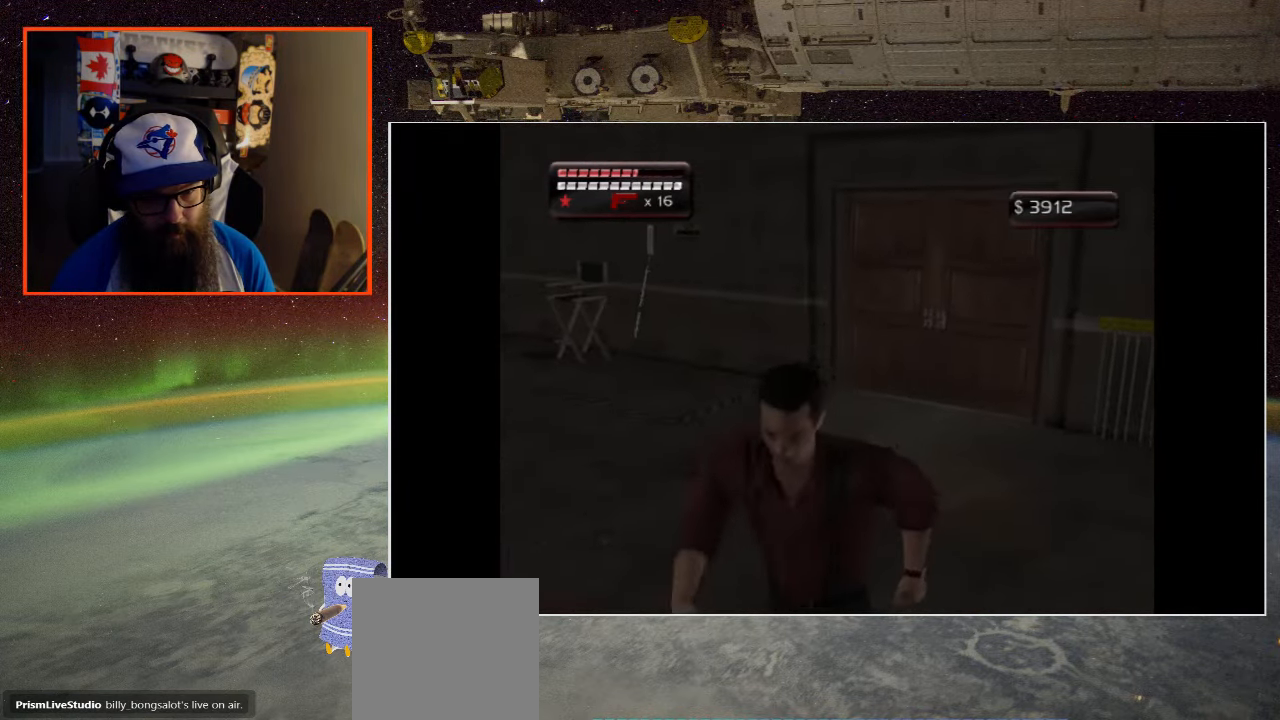
{"buttons": [], "left_stick": "up", "right_stick": "center", "events": [[66, "left_stick", "left"], [283, "left_stick", "up-left"], [383, "left_stick", "up"]]}